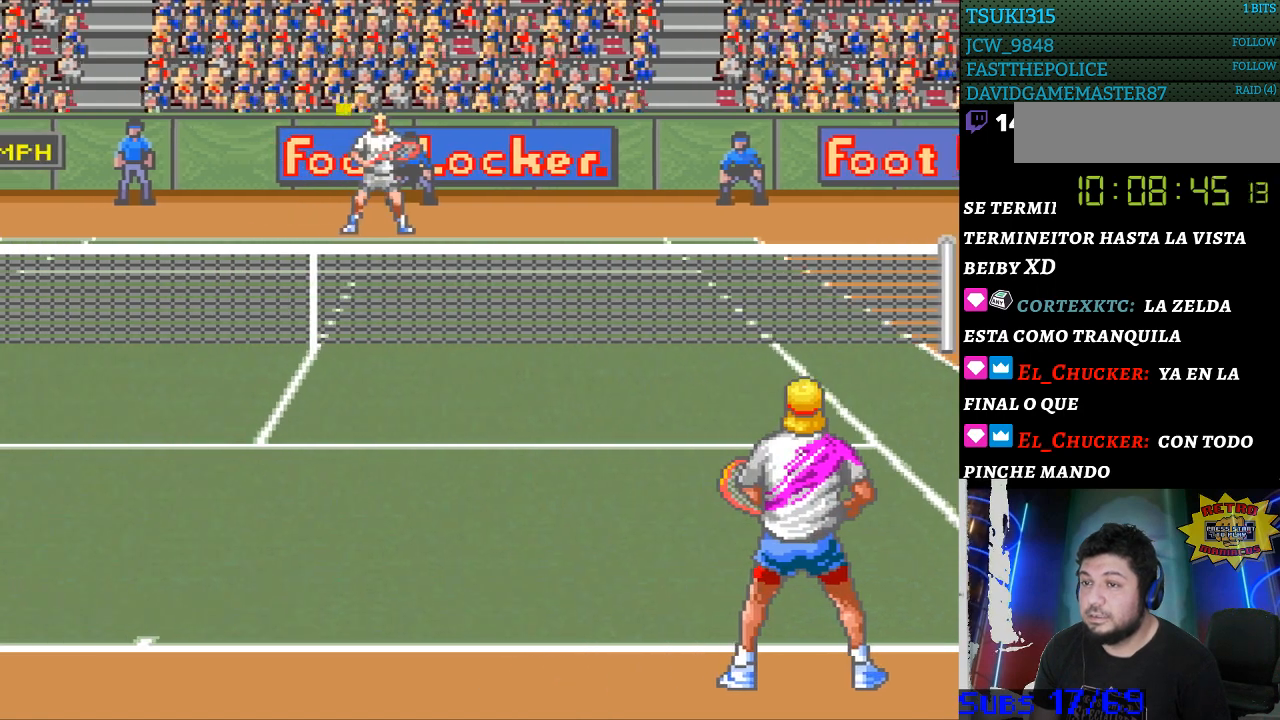
Gameplay with a controller (Nintendo layout); each line is a JSON object with the inputs held at the frame after it. "events" lists button and stick changes between this image and that frame as [ms after this image, input, new state], when the widget could be followed in between. Not read: L3 R3.
{"buttons": [], "events": [[67, "DPAD_LEFT", "down"], [333, "DPAD_LEFT", "up"], [367, "B", "down"], [500, "B", "up"]]}
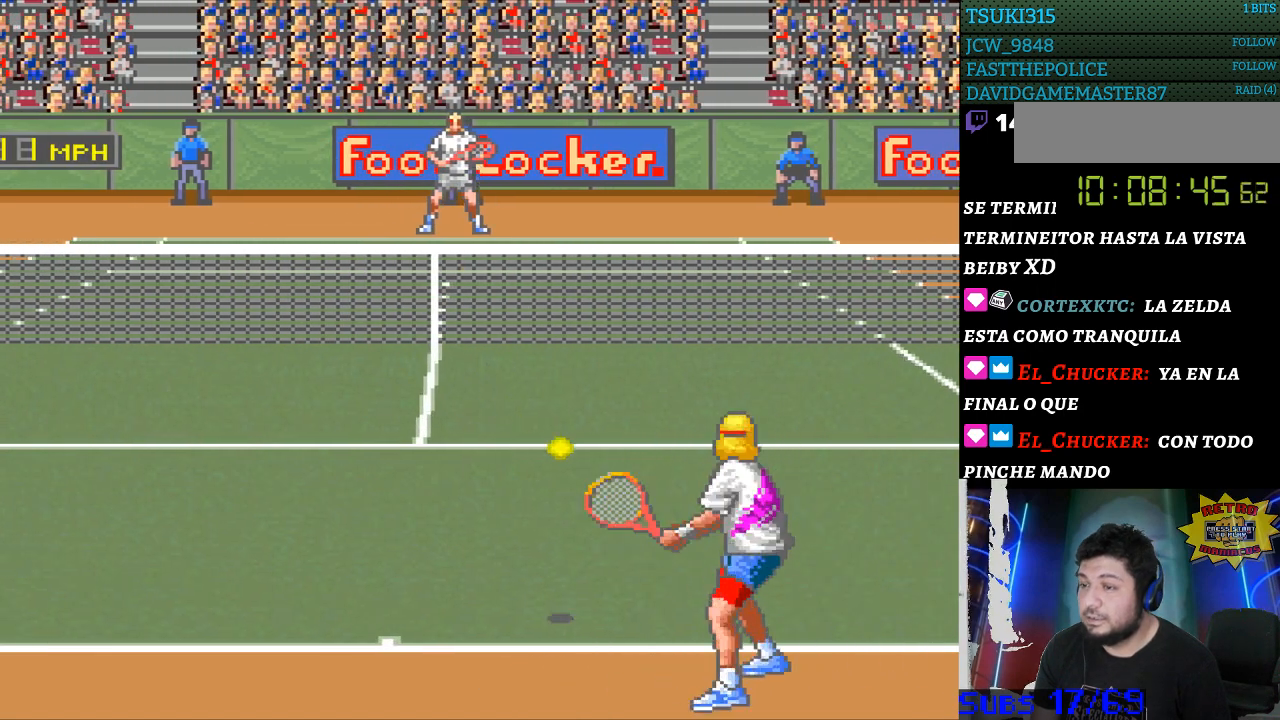
{"buttons": [], "events": []}
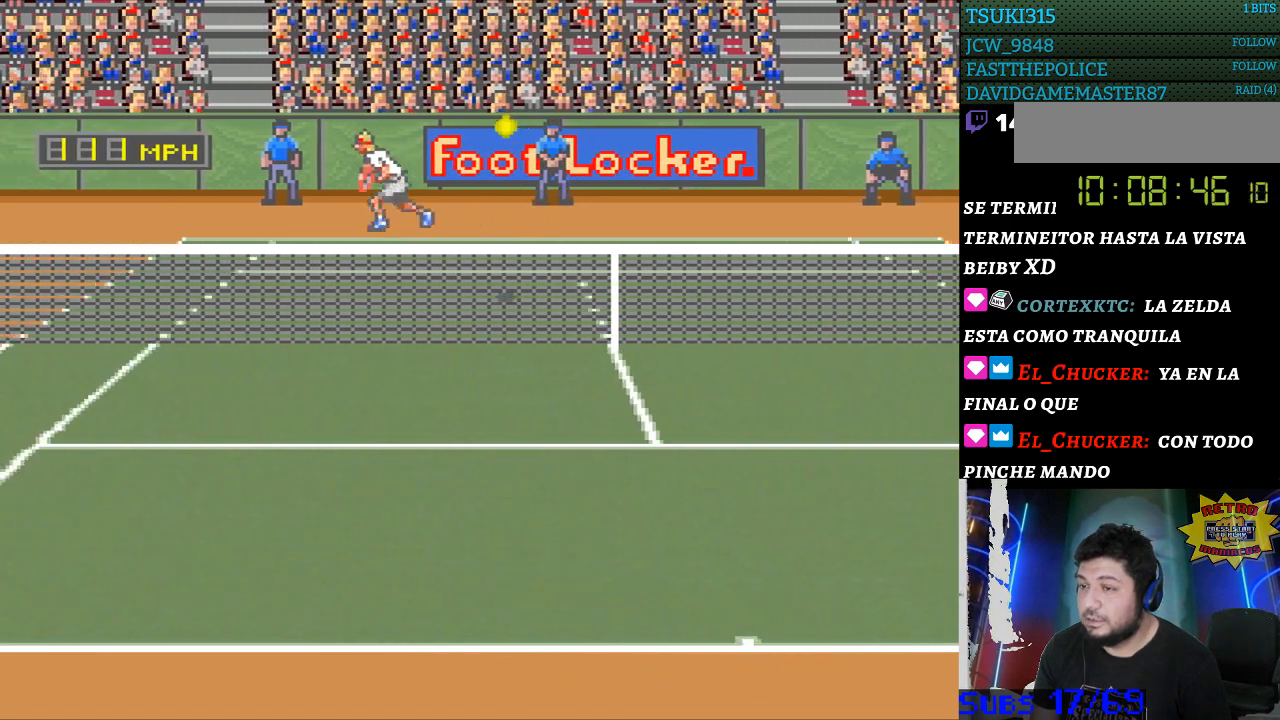
{"buttons": [], "events": [[33, "DPAD_LEFT", "down"], [400, "DPAD_LEFT", "up"]]}
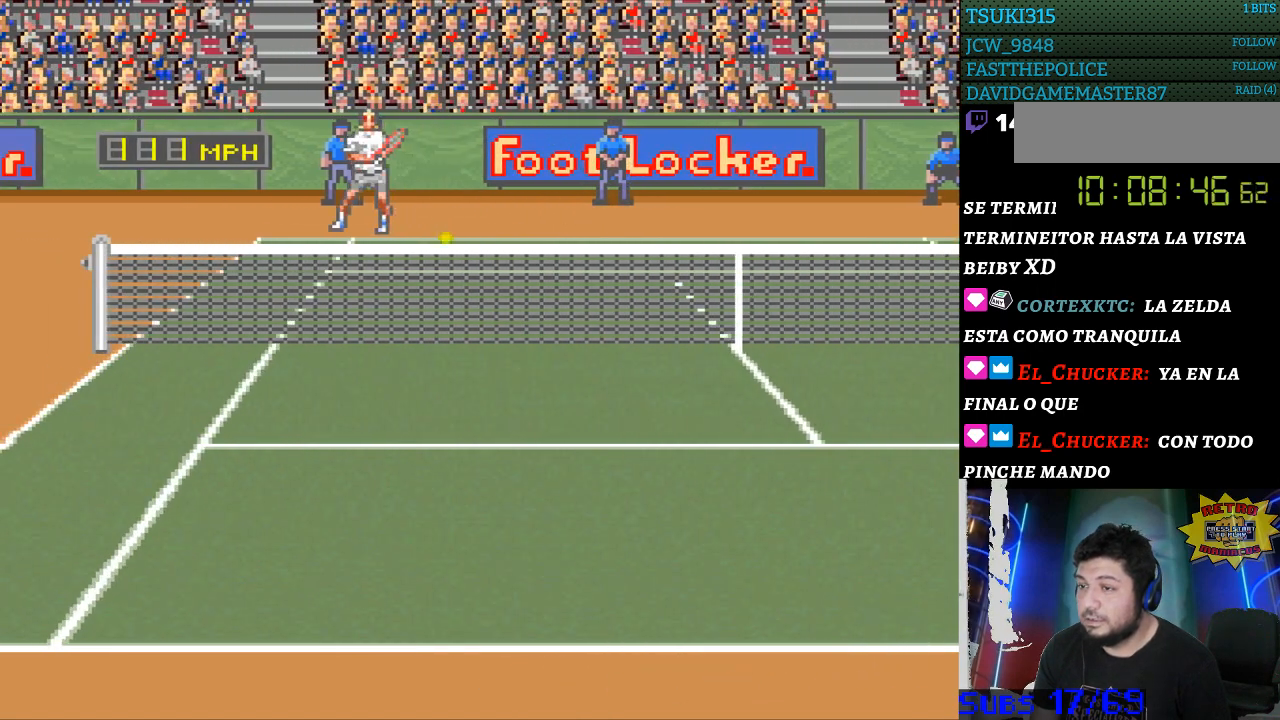
{"buttons": [], "events": []}
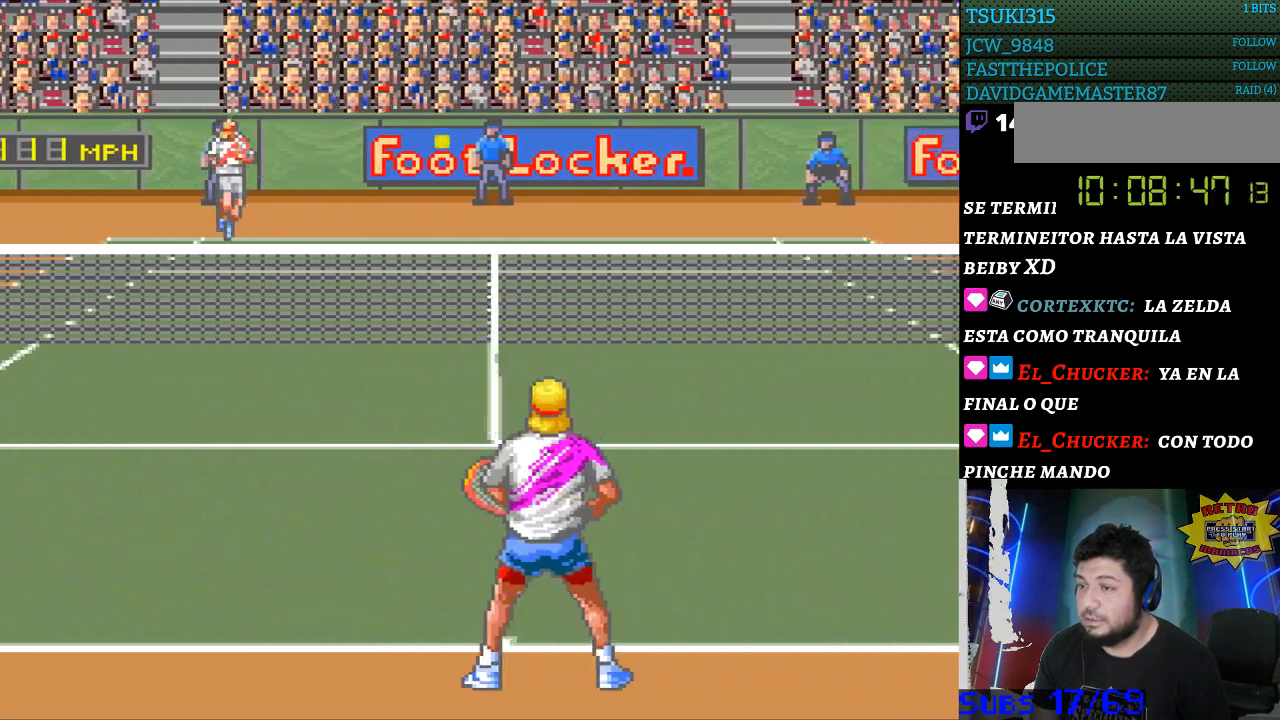
{"buttons": ["DPAD_RIGHT"], "events": [[33, "DPAD_RIGHT", "down"]]}
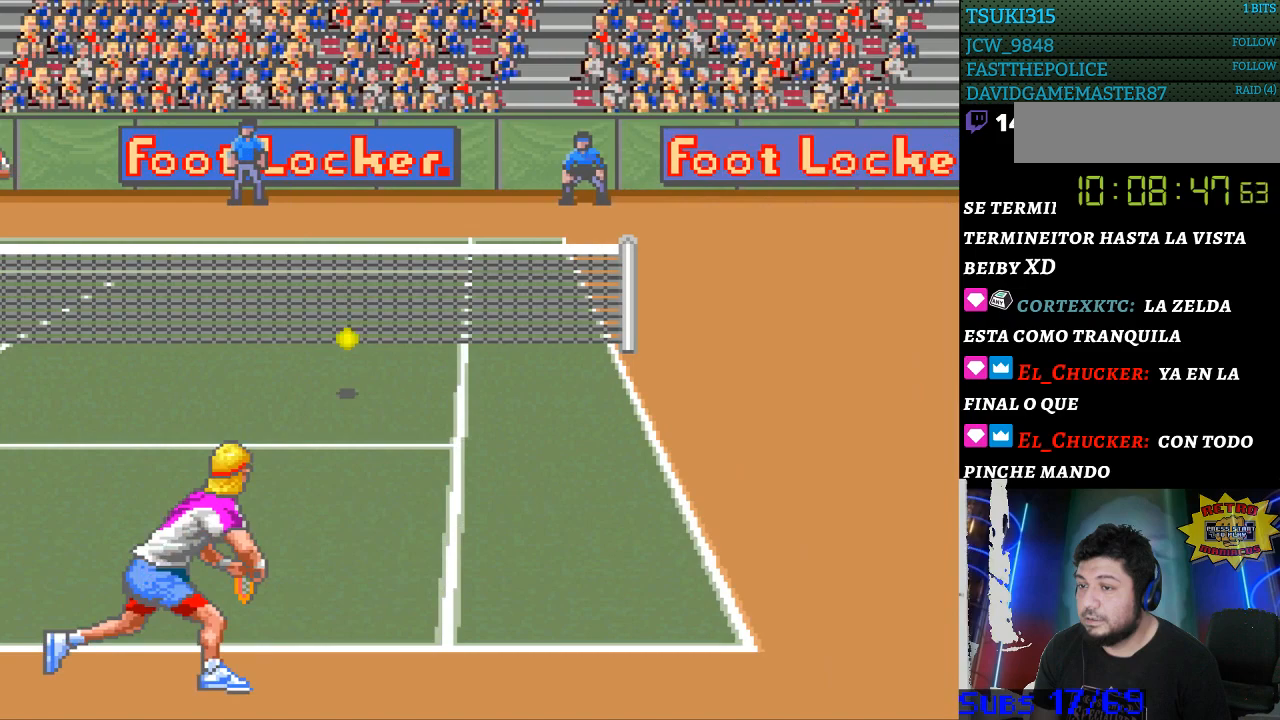
{"buttons": ["B", "DPAD_LEFT"], "events": [[267, "B", "down"], [267, "DPAD_LEFT", "down"], [267, "DPAD_RIGHT", "up"], [400, "DPAD_DOWN", "down"], [467, "DPAD_DOWN", "up"]]}
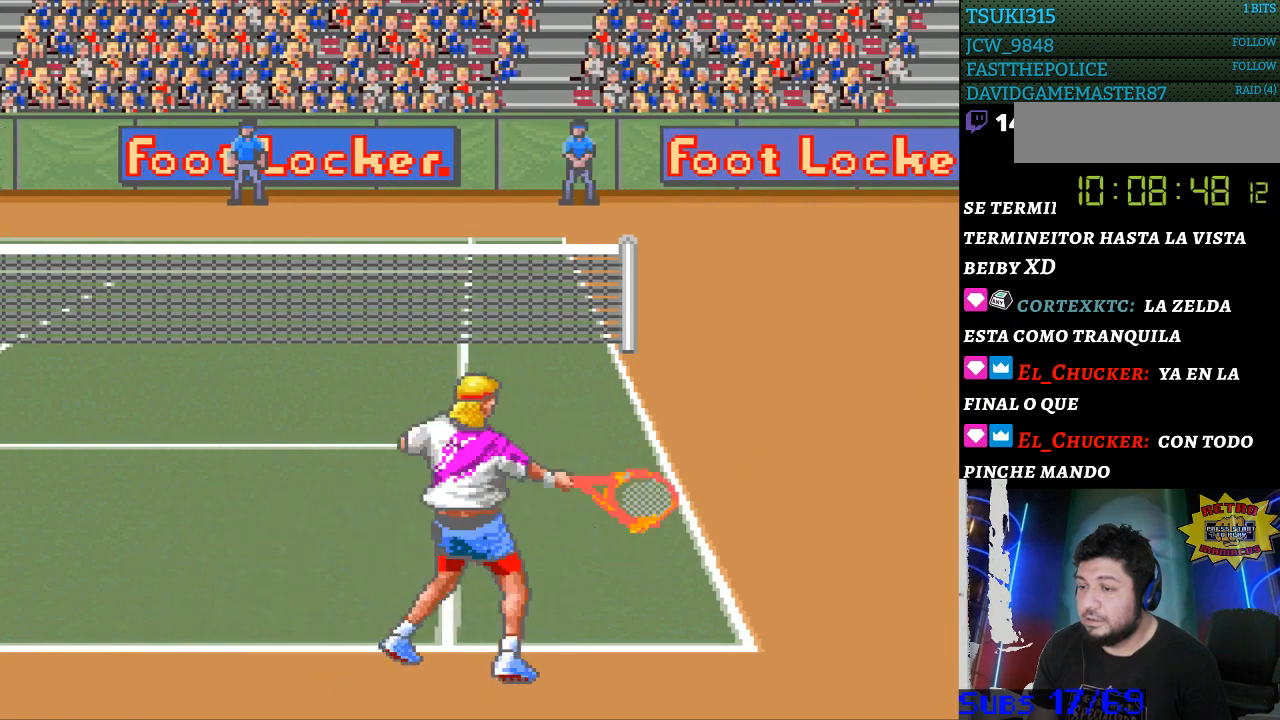
{"buttons": [], "events": [[200, "DPAD_LEFT", "up"], [233, "B", "up"]]}
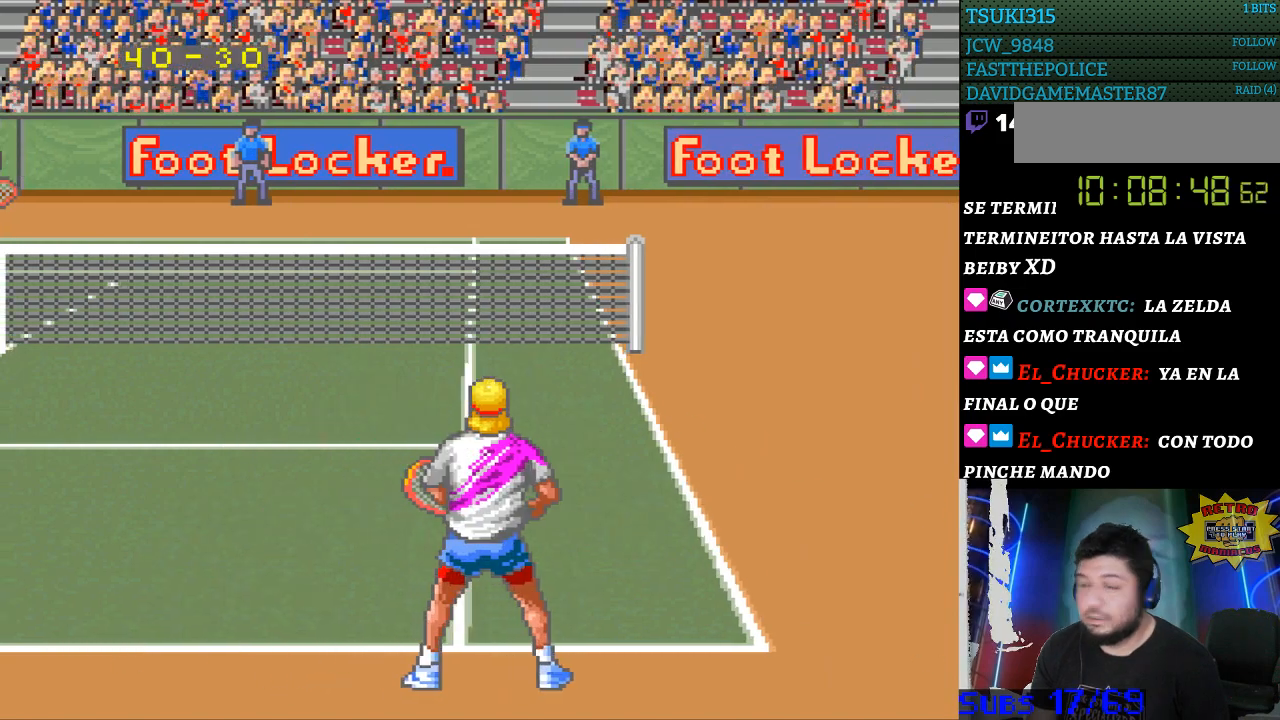
{"buttons": [], "events": []}
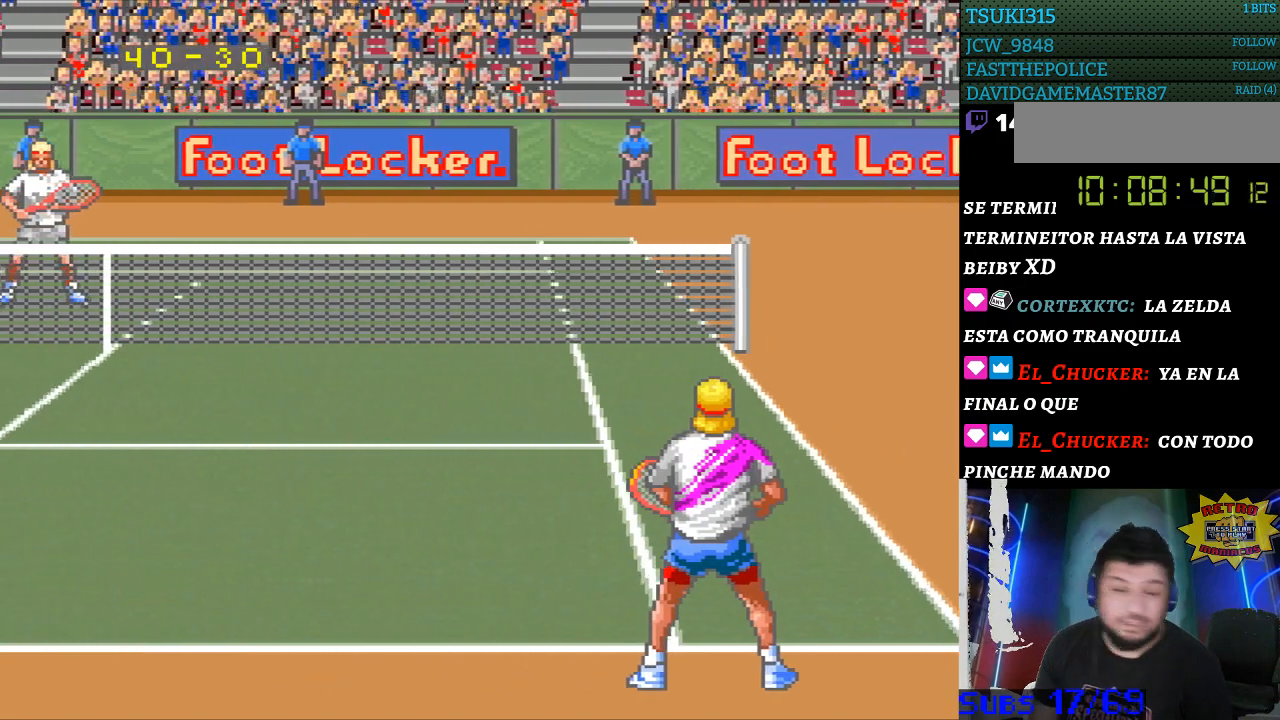
{"buttons": [], "events": []}
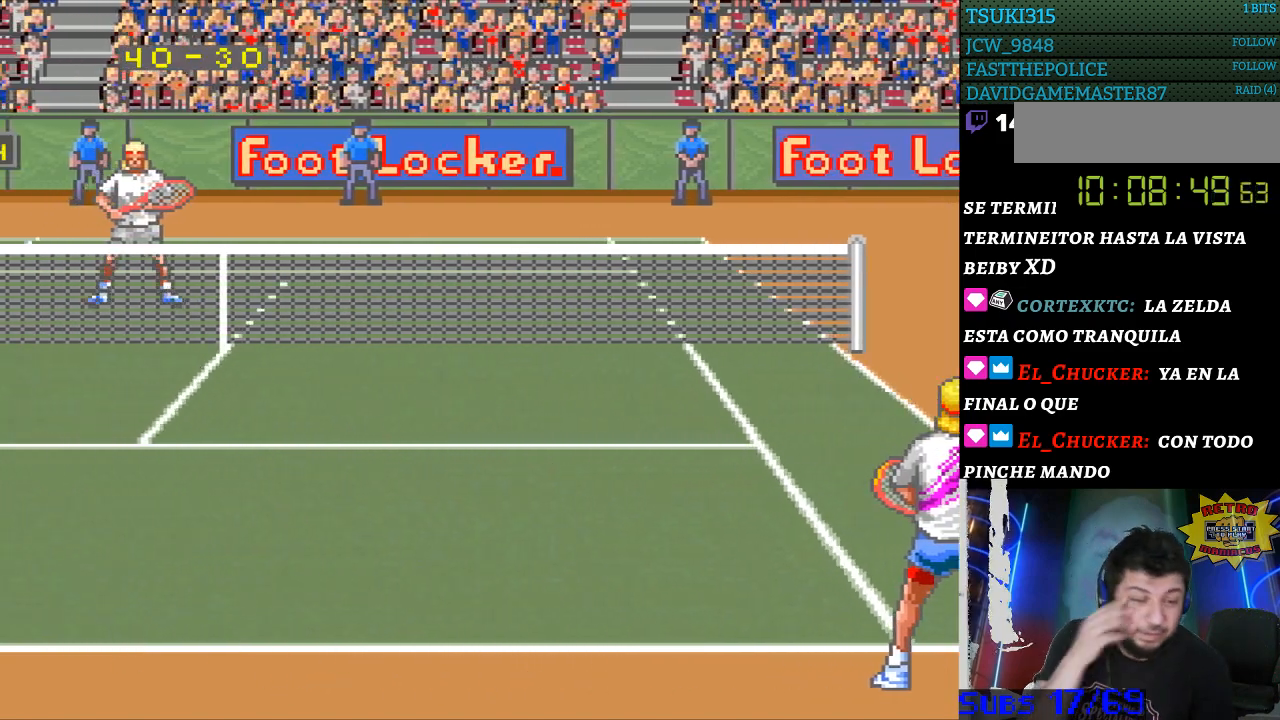
{"buttons": [], "events": []}
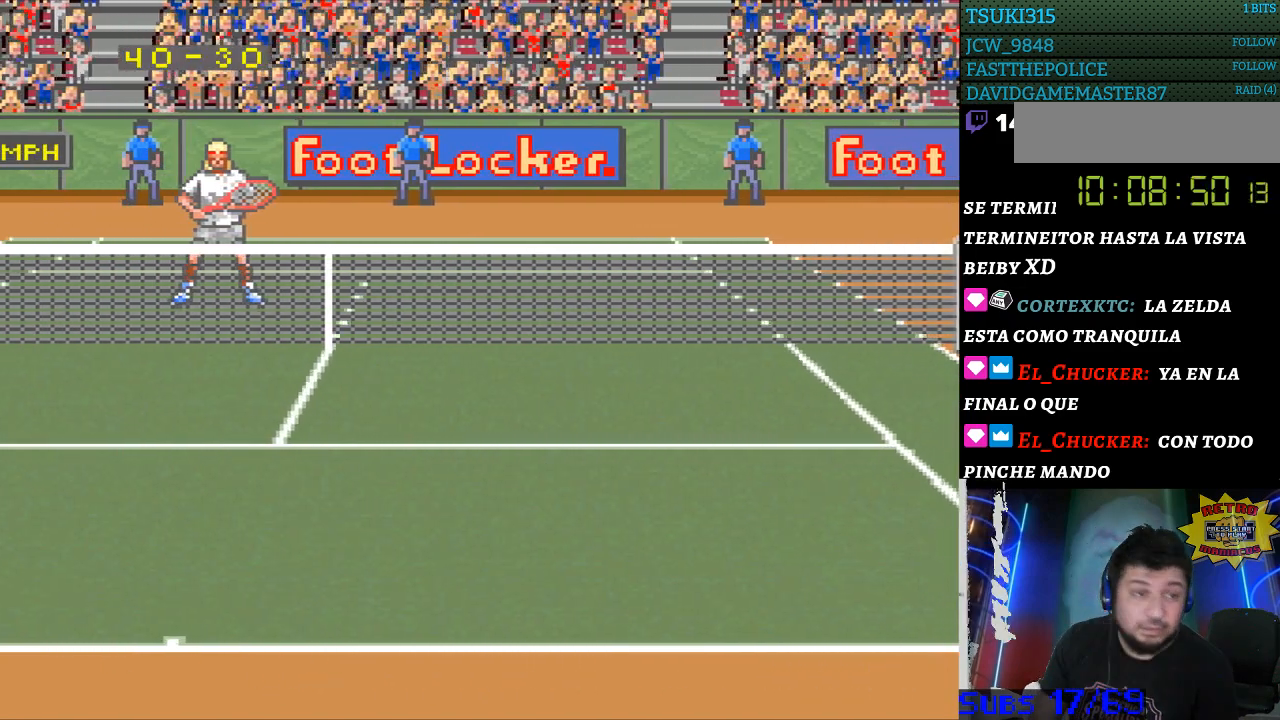
{"buttons": [], "events": []}
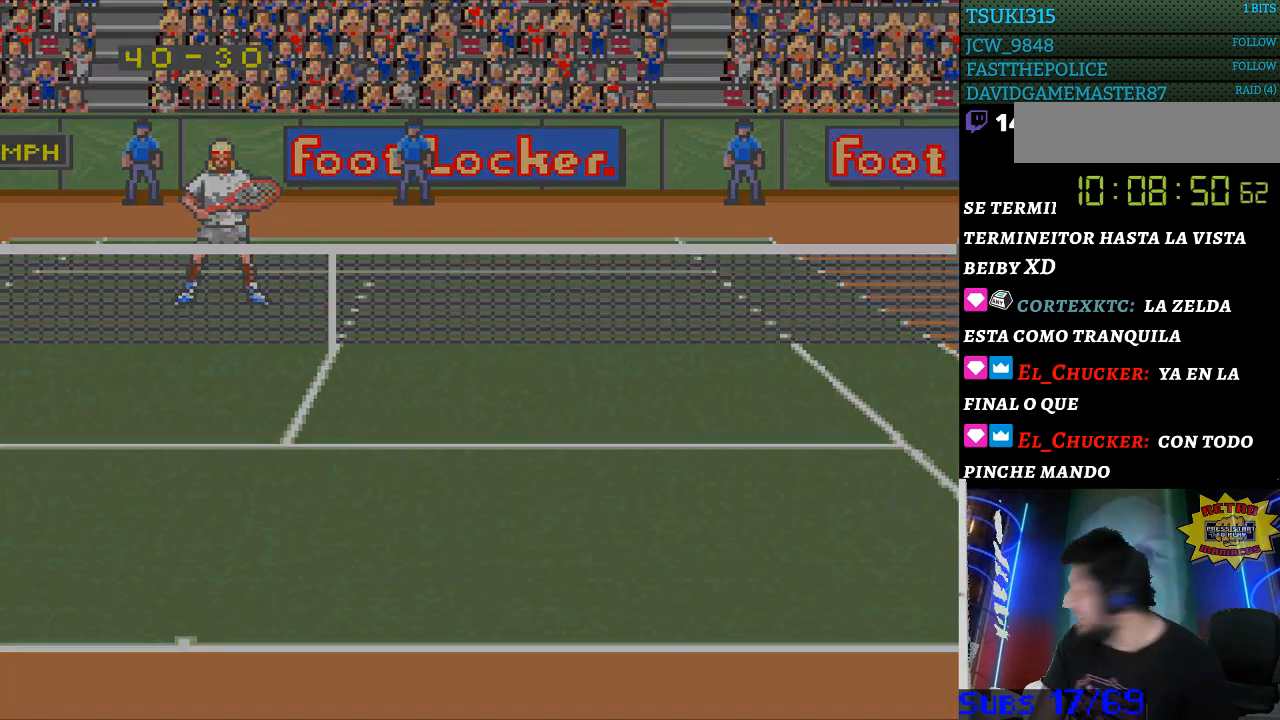
{"buttons": [], "events": []}
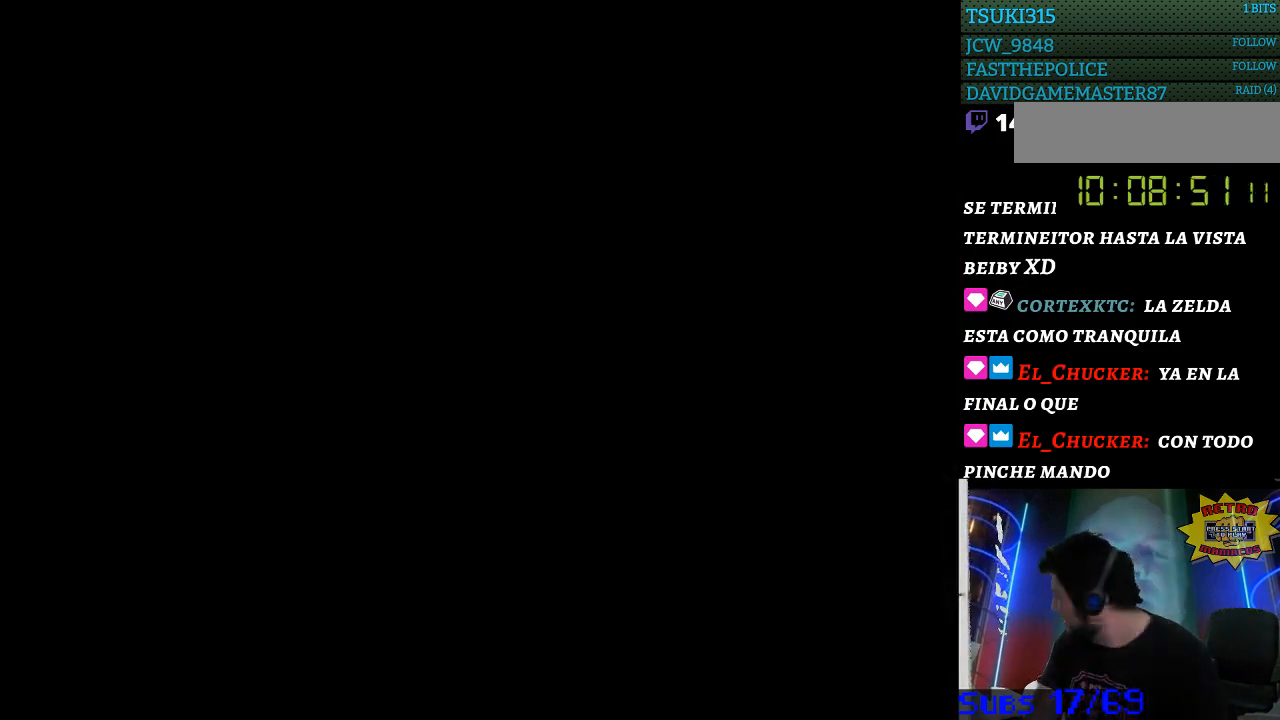
{"buttons": [], "events": []}
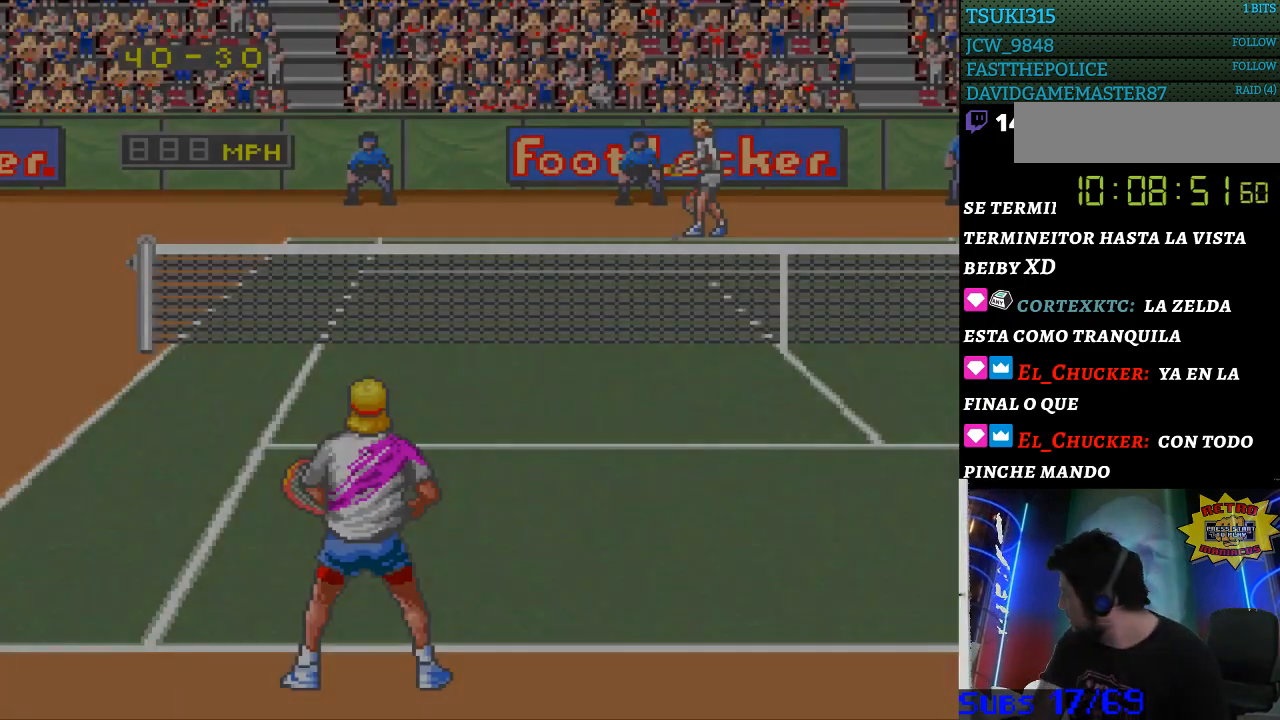
{"buttons": [], "events": []}
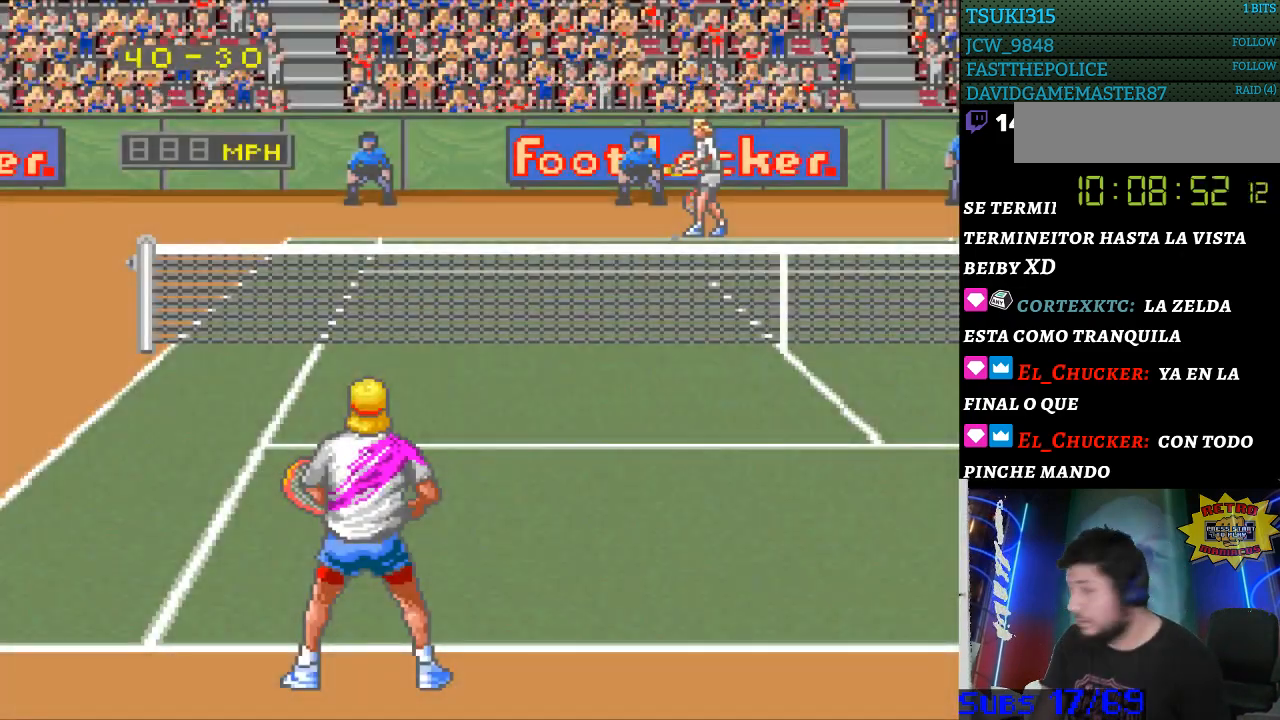
{"buttons": [], "events": [[400, "DPAD_RIGHT", "down"], [500, "DPAD_RIGHT", "up"]]}
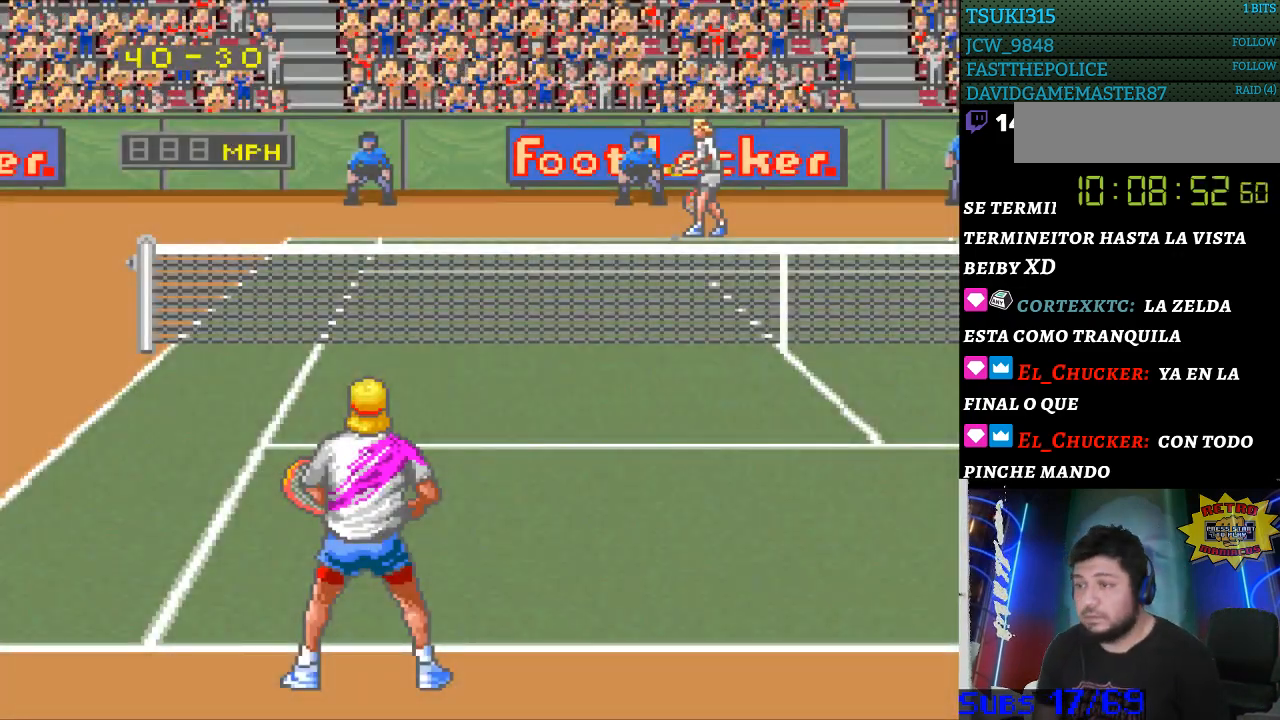
{"buttons": [], "events": []}
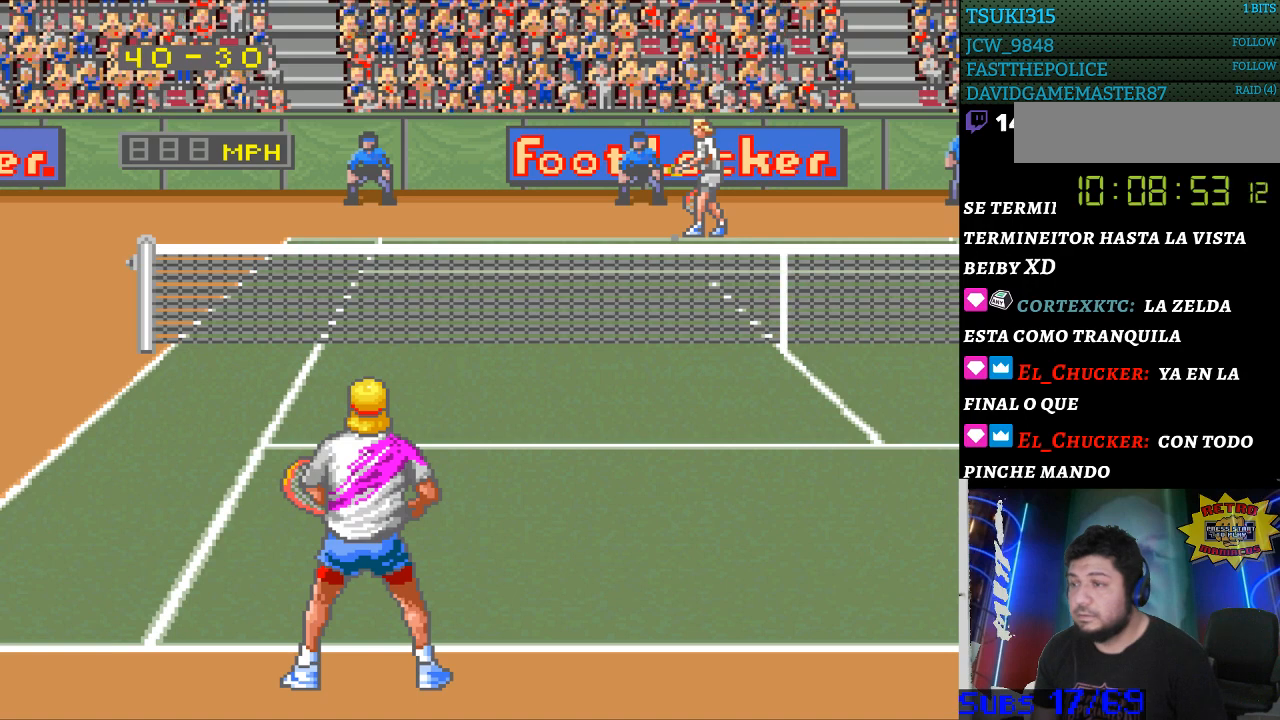
{"buttons": [], "events": [[67, "DPAD_UP", "down"], [100, "DPAD_UP", "up"], [300, "DPAD_RIGHT", "down"], [500, "DPAD_RIGHT", "up"]]}
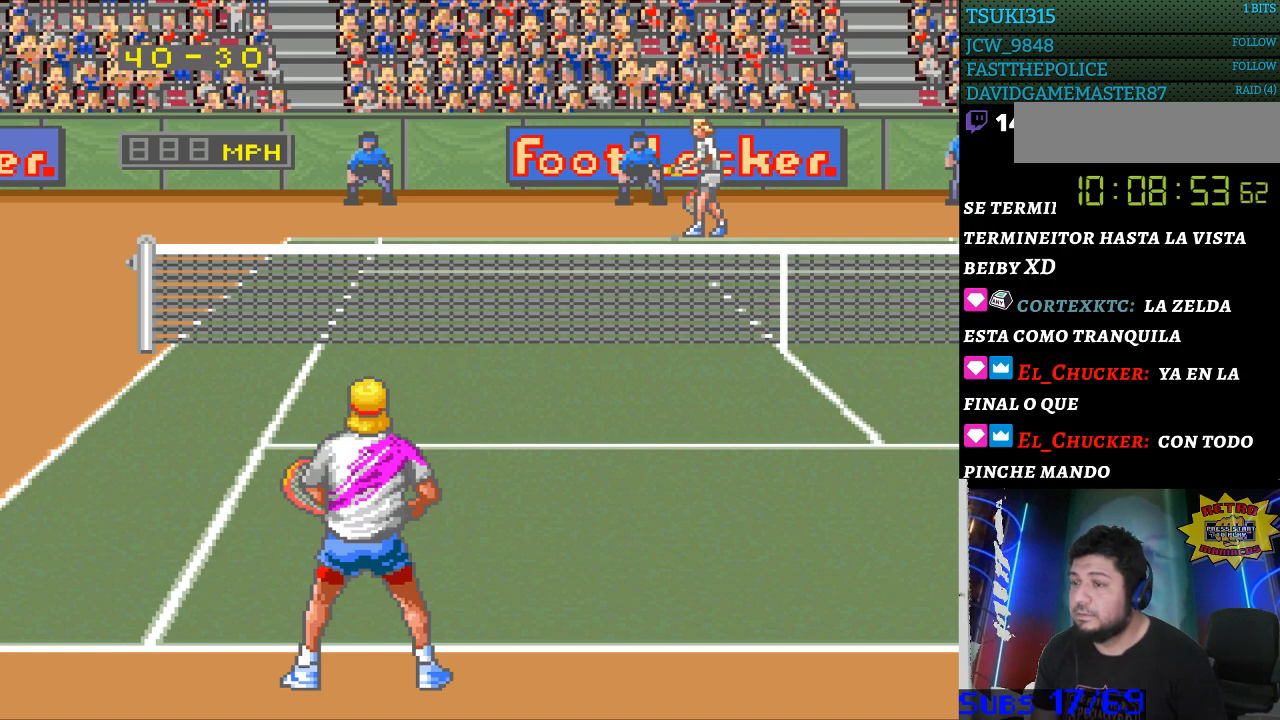
{"buttons": [], "events": [[200, "DPAD_LEFT", "down"], [267, "DPAD_LEFT", "up"]]}
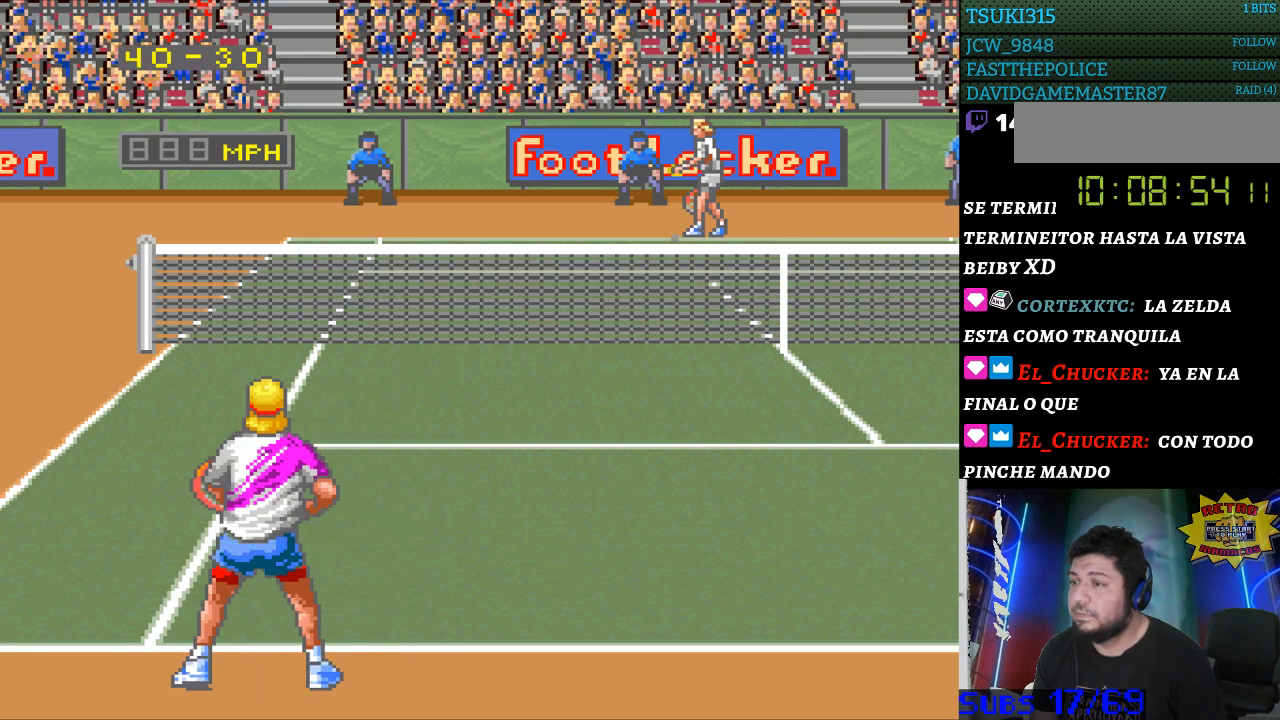
{"buttons": [], "events": [[100, "DPAD_RIGHT", "down"], [233, "DPAD_RIGHT", "up"], [367, "DPAD_UP", "down"], [400, "DPAD_UP", "up"]]}
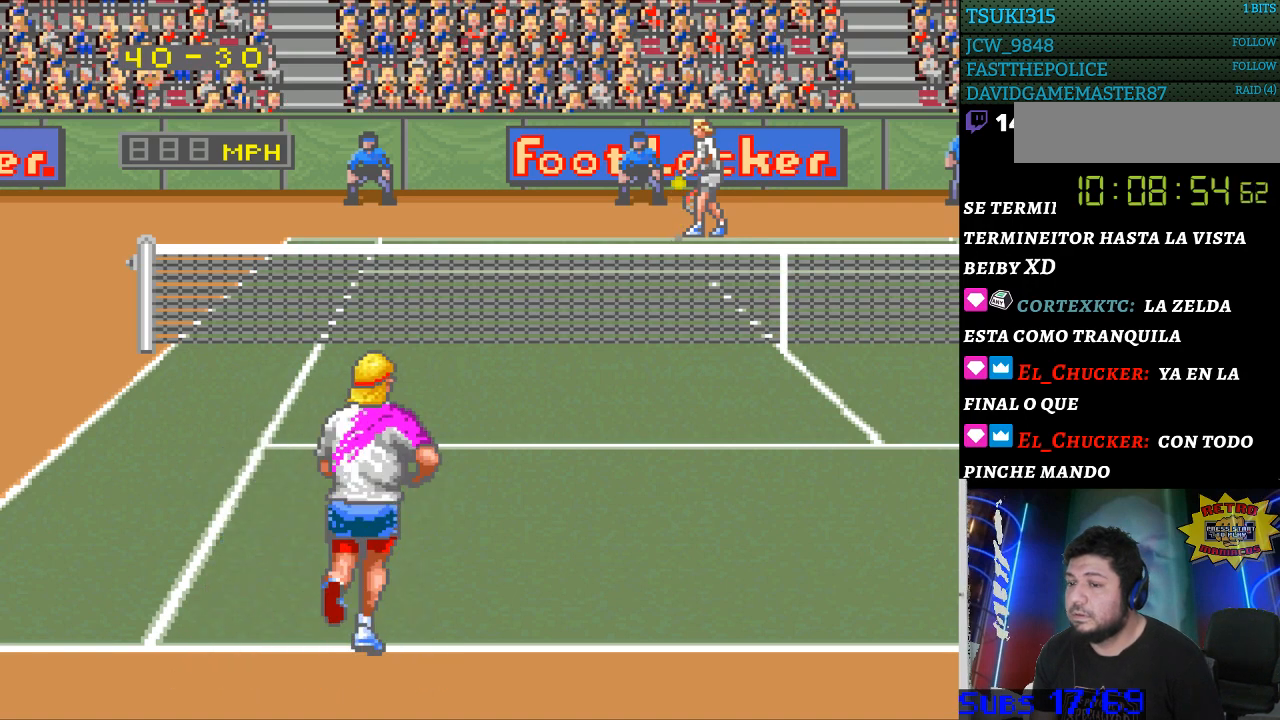
{"buttons": [], "events": [[433, "DPAD_LEFT", "down"], [500, "DPAD_LEFT", "up"]]}
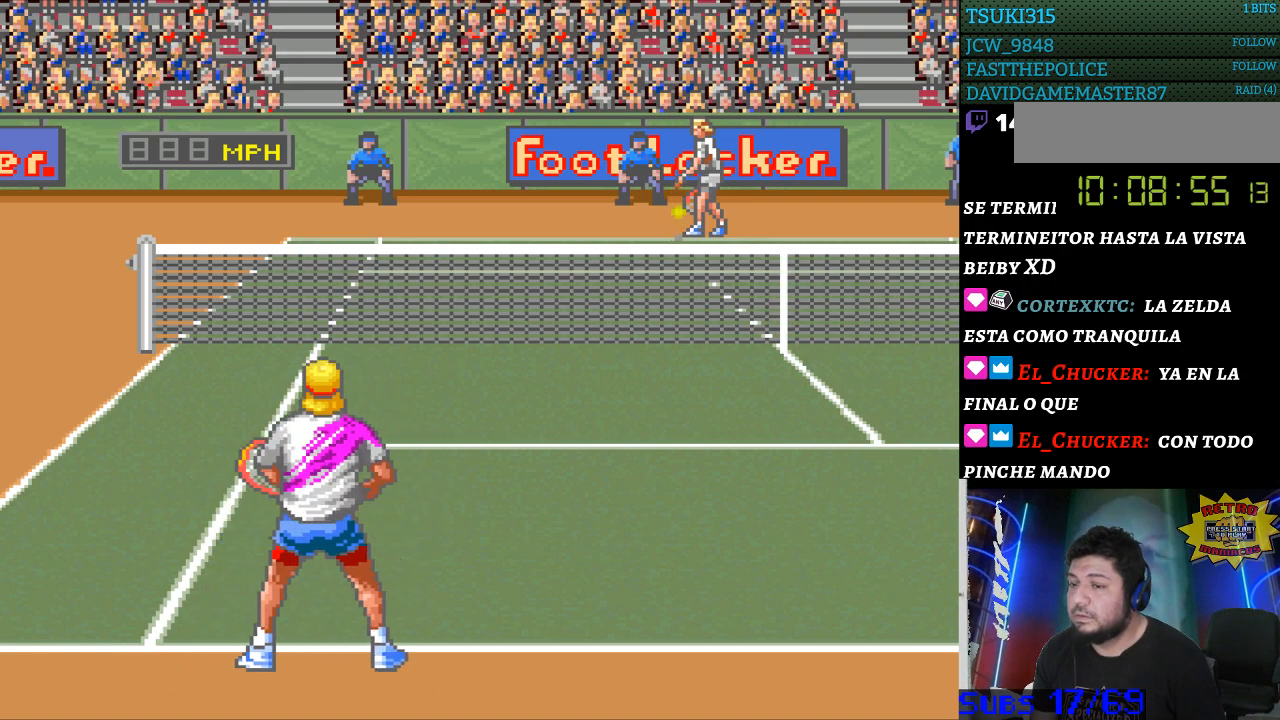
{"buttons": ["DPAD_RIGHT"], "events": [[400, "DPAD_RIGHT", "down"]]}
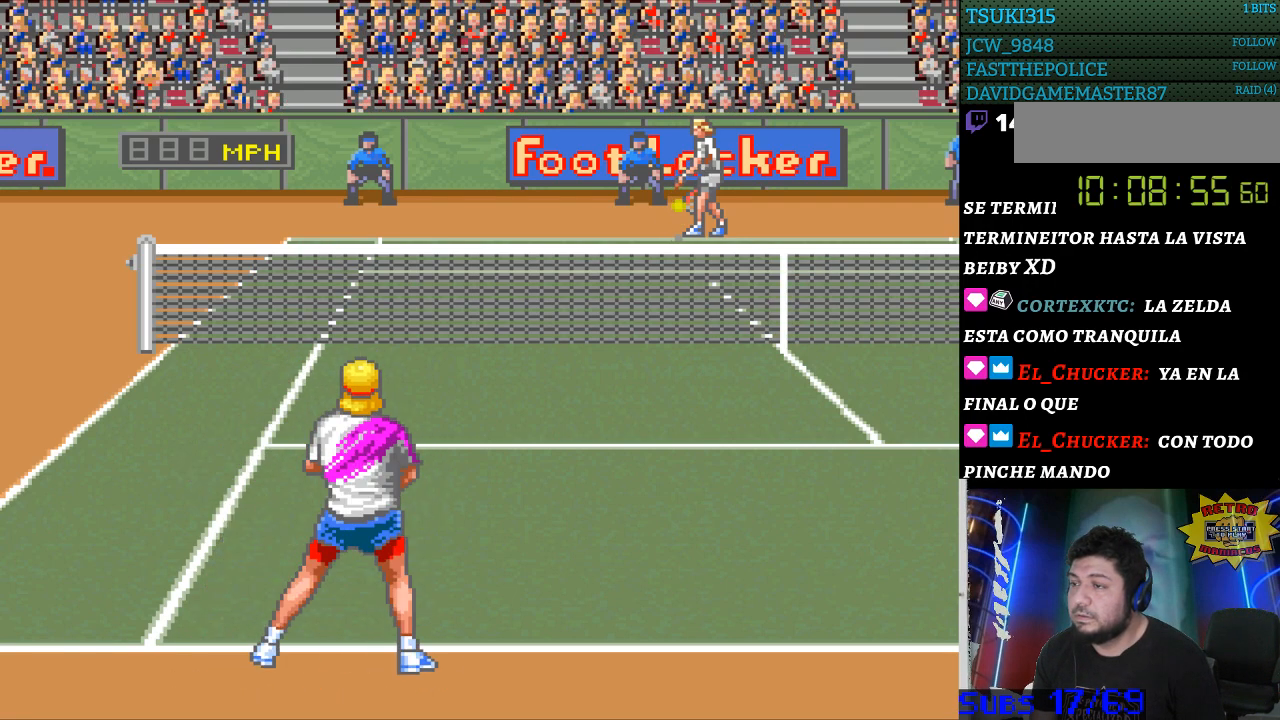
{"buttons": [], "events": [[33, "DPAD_RIGHT", "up"]]}
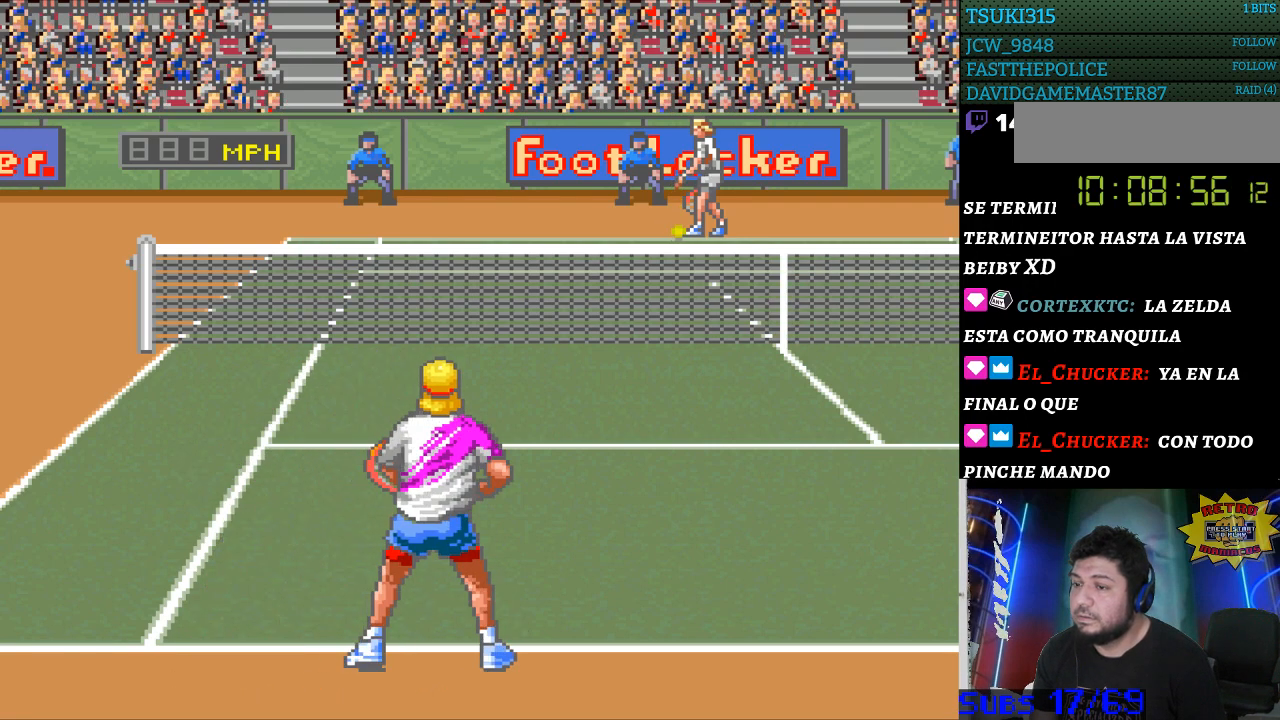
{"buttons": [], "events": [[167, "DPAD_LEFT", "down"], [233, "DPAD_LEFT", "up"]]}
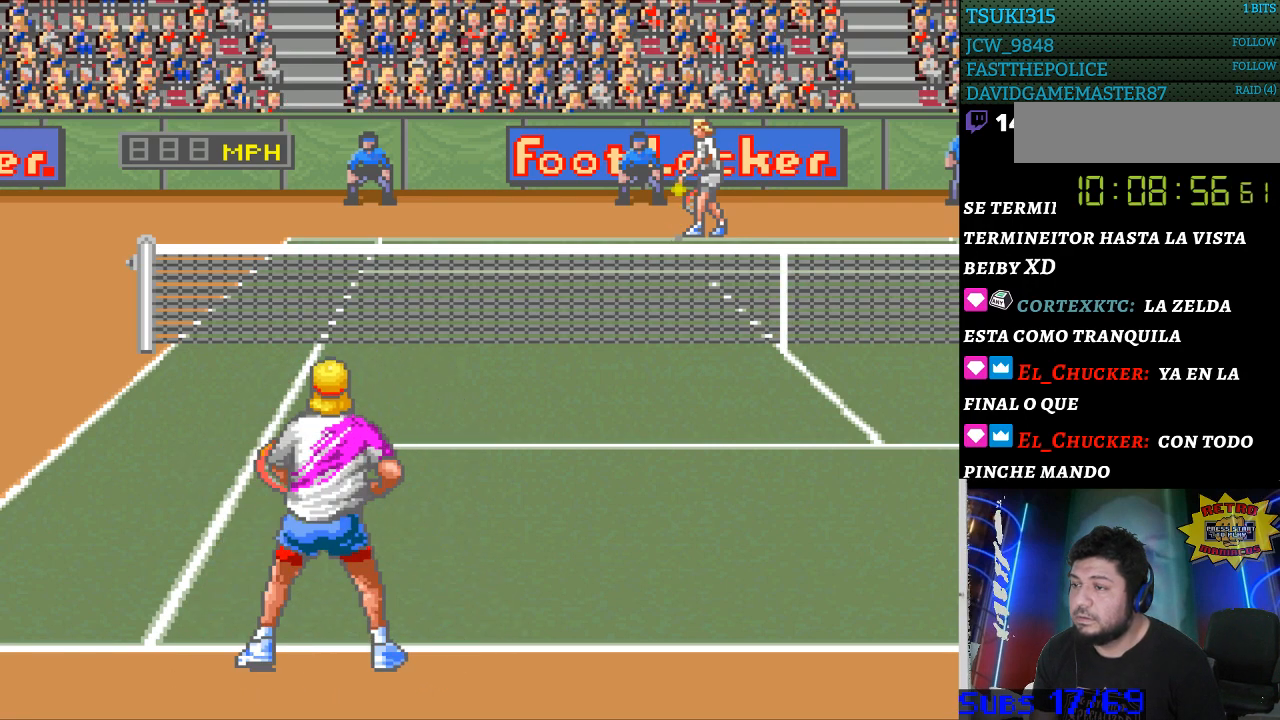
{"buttons": [], "events": []}
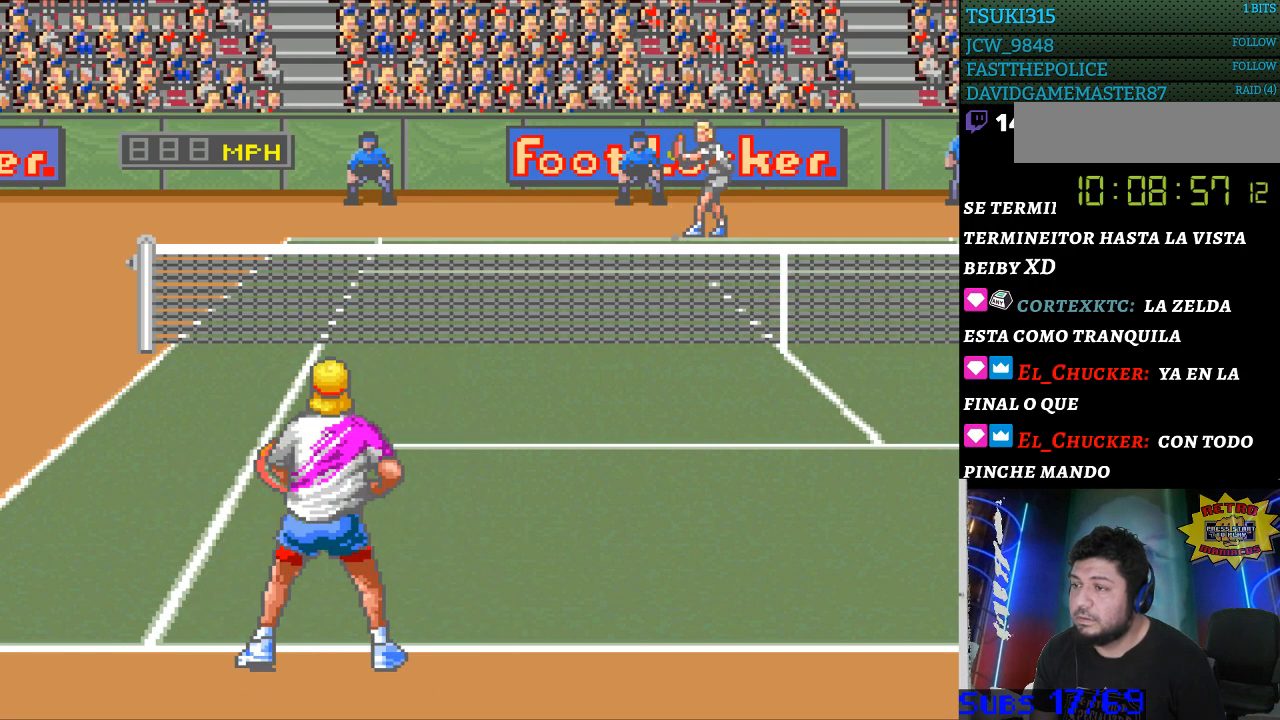
{"buttons": [], "events": []}
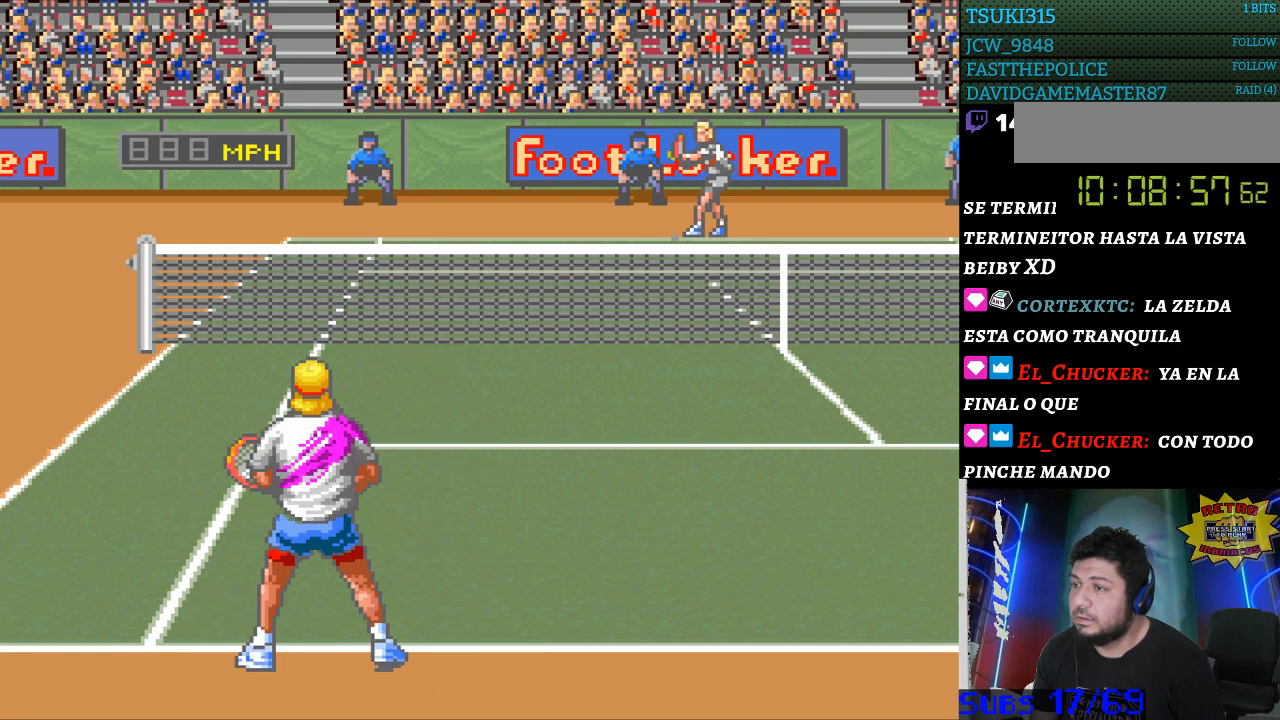
{"buttons": [], "events": []}
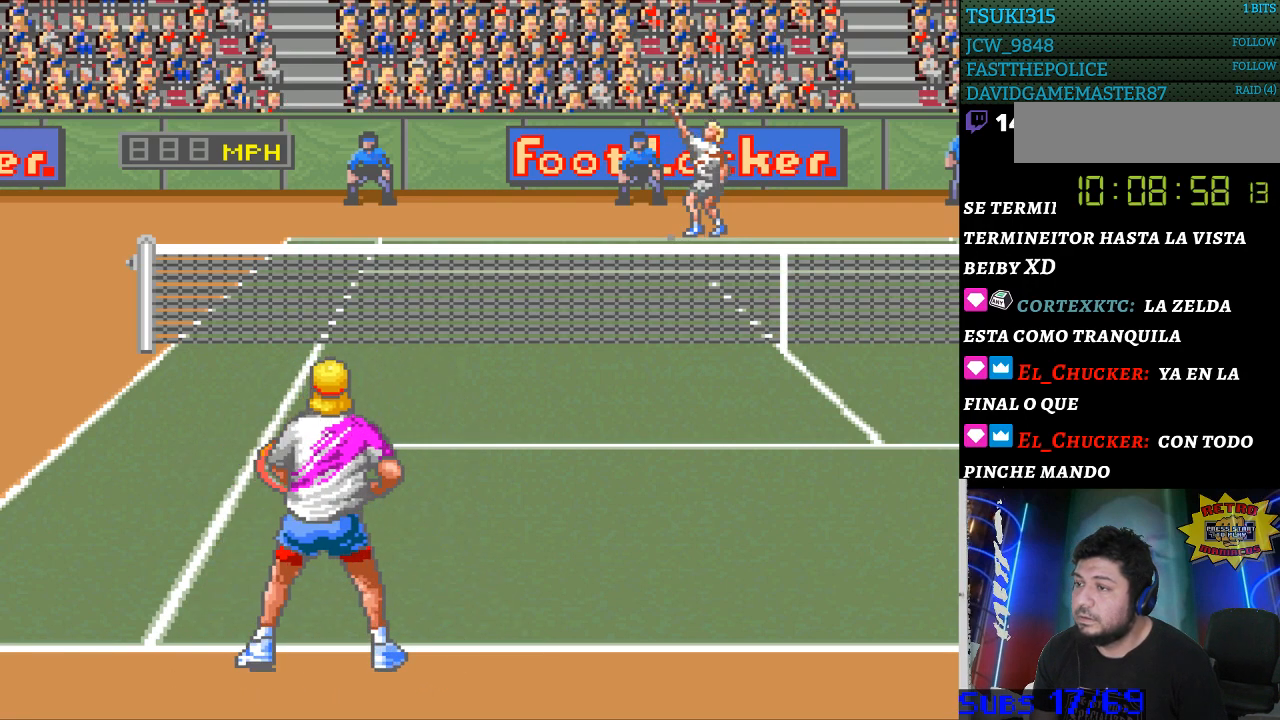
{"buttons": [], "events": []}
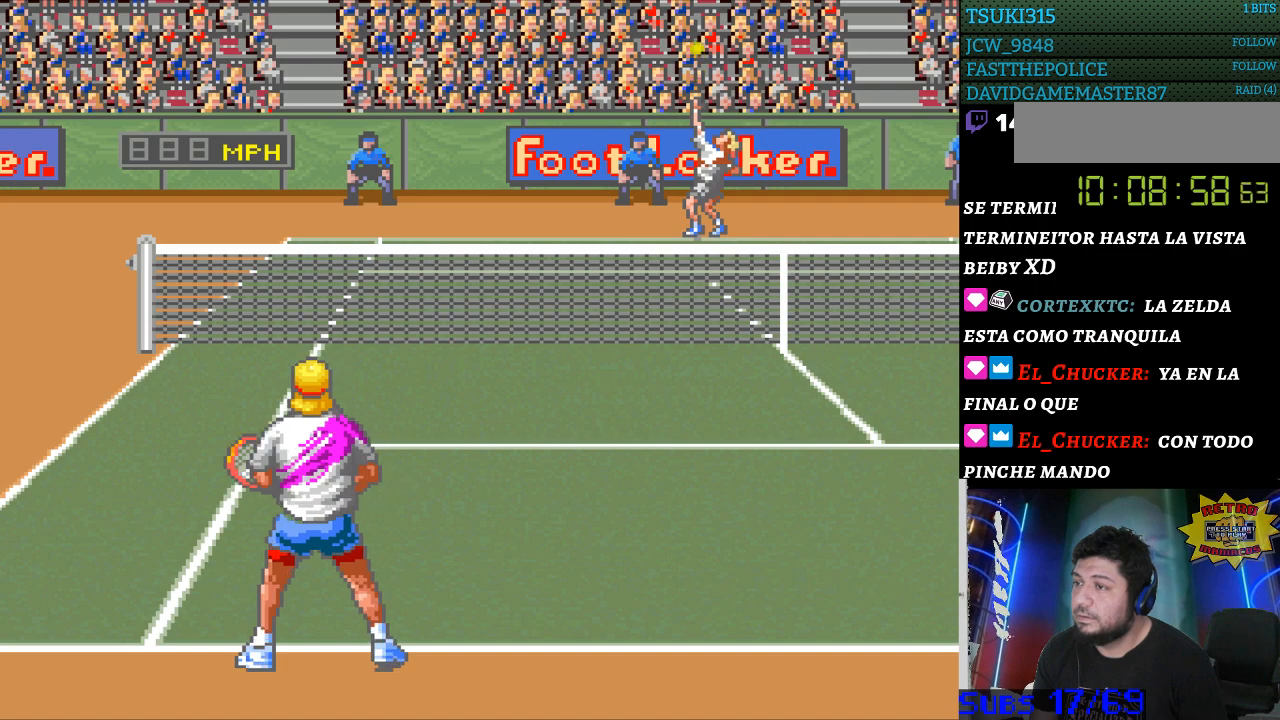
{"buttons": [], "events": []}
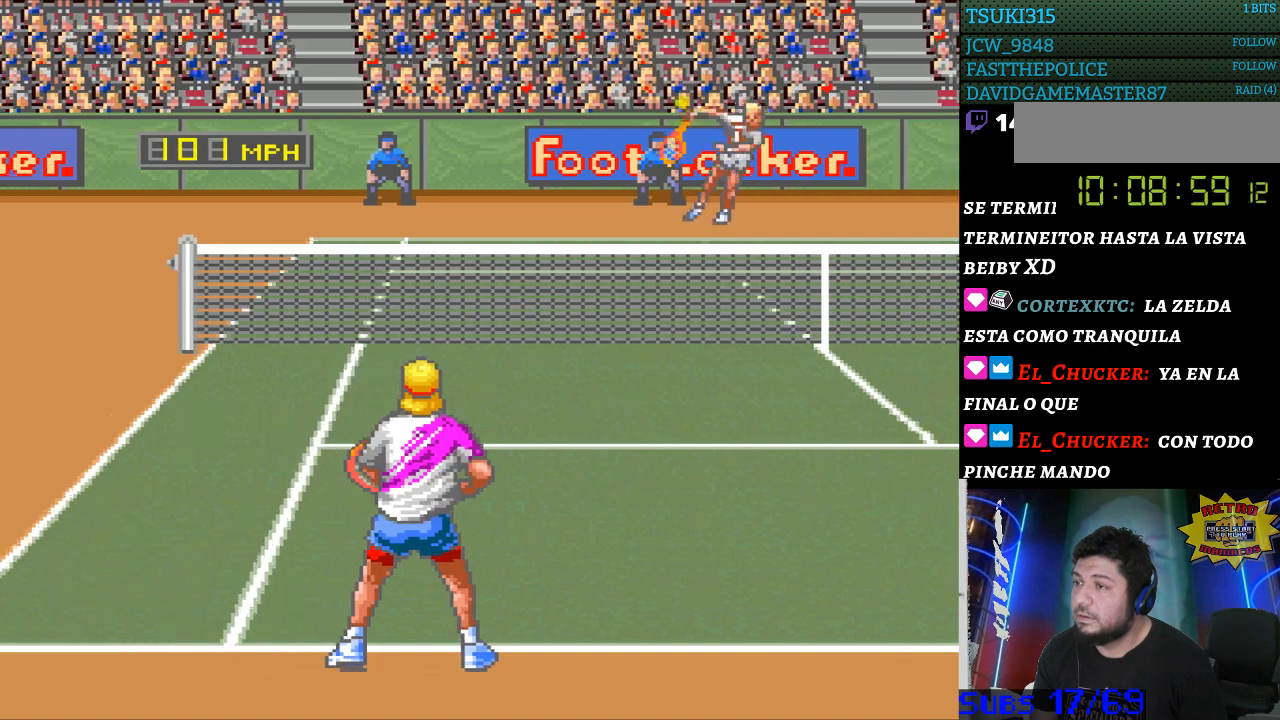
{"buttons": ["DPAD_LEFT"], "events": [[333, "DPAD_LEFT", "down"]]}
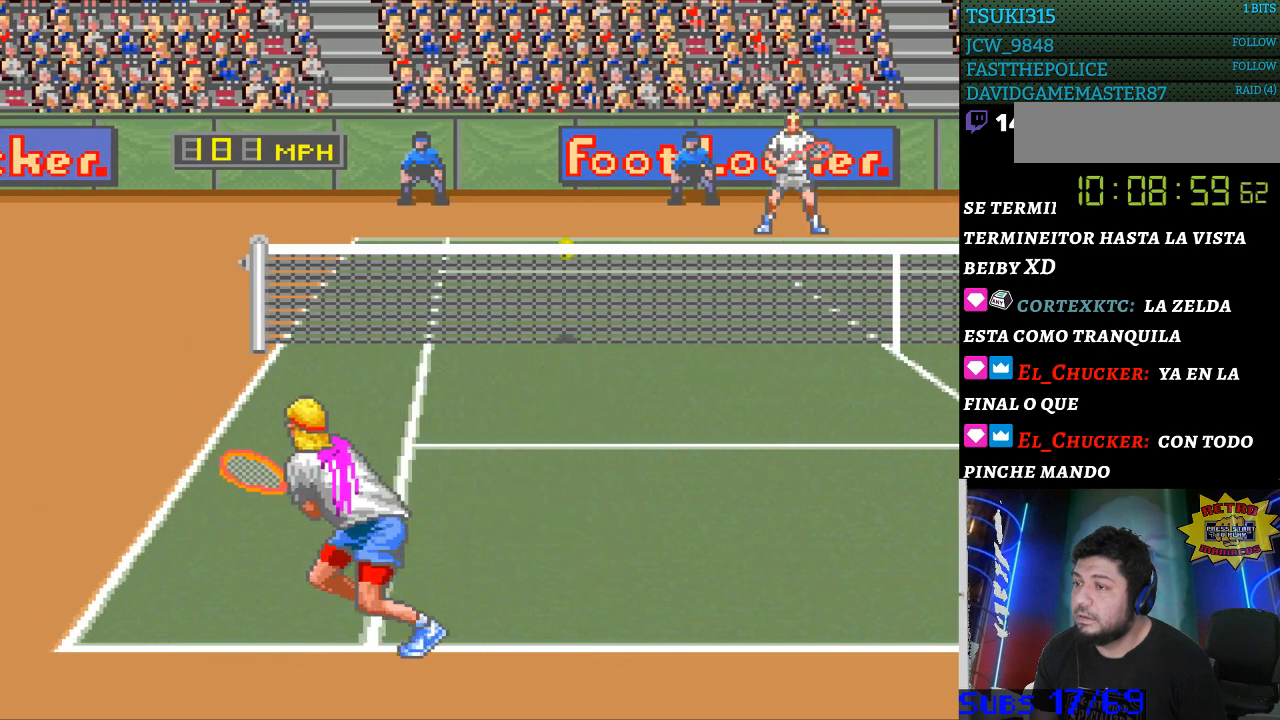
{"buttons": [], "events": [[33, "DPAD_LEFT", "up"], [100, "B", "down"], [133, "DPAD_RIGHT", "down"], [267, "B", "up"], [300, "DPAD_RIGHT", "up"]]}